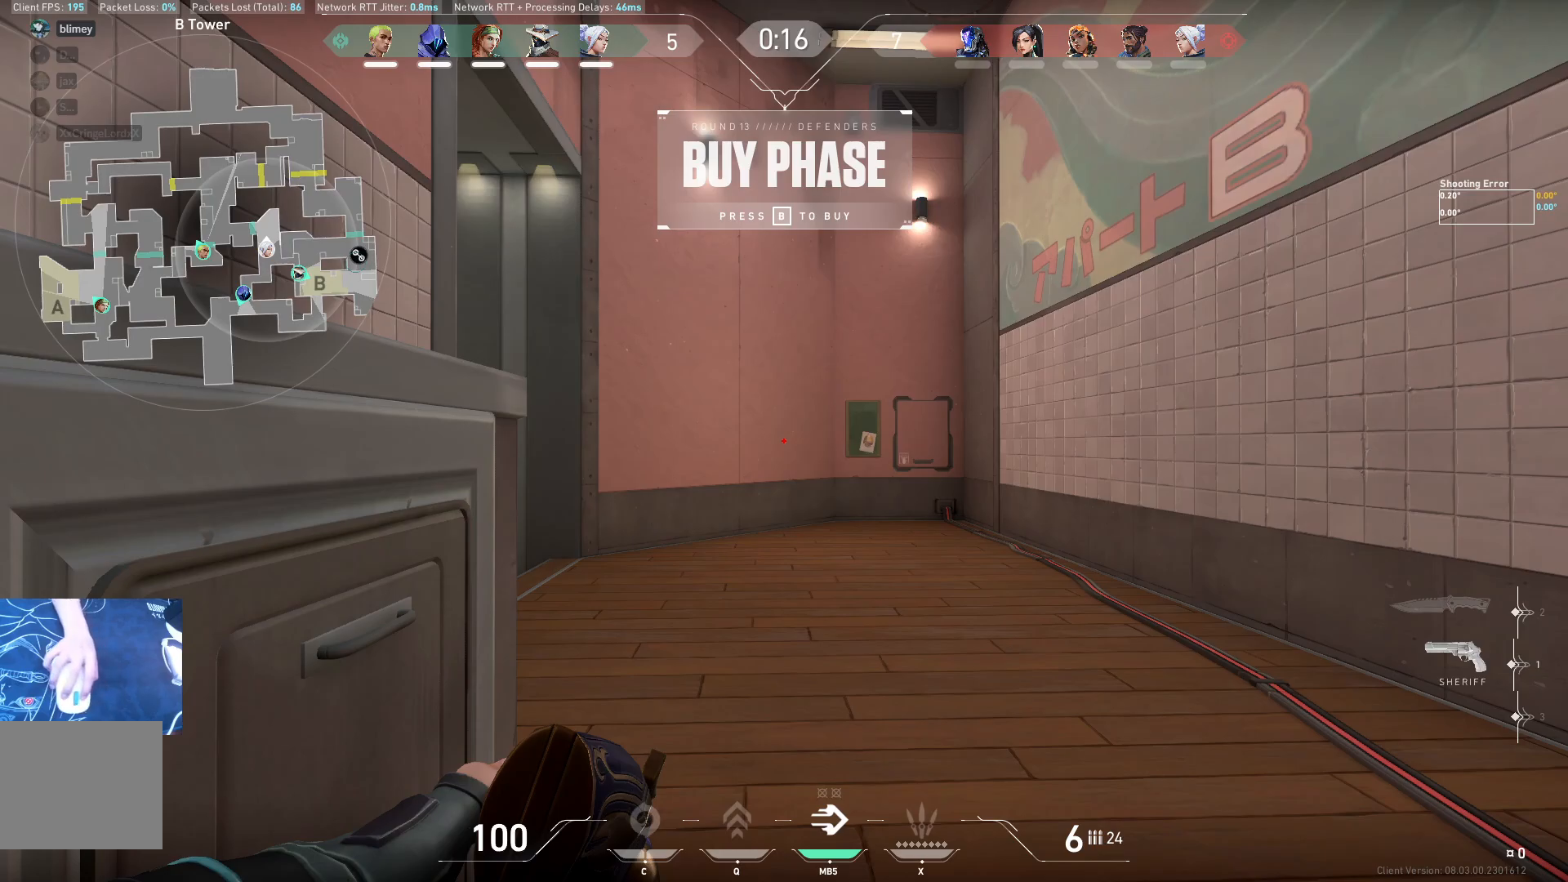
Gameplay with keyboard; each line is a JSON object with the keys held at the frame after it. "events" lists presses ("down") and releases ("up") of "a", "ctrl", "d", "e", "q", "s", "shift", "space" and "w" between this image and that frame as [ms after this image, input, new state], when the widget could be followed in between. No other keys are recorded. Mouse input is not recorded.
{"keys": ["d", "w"], "events": [[300, "d", "down"], [483, "w", "down"]]}
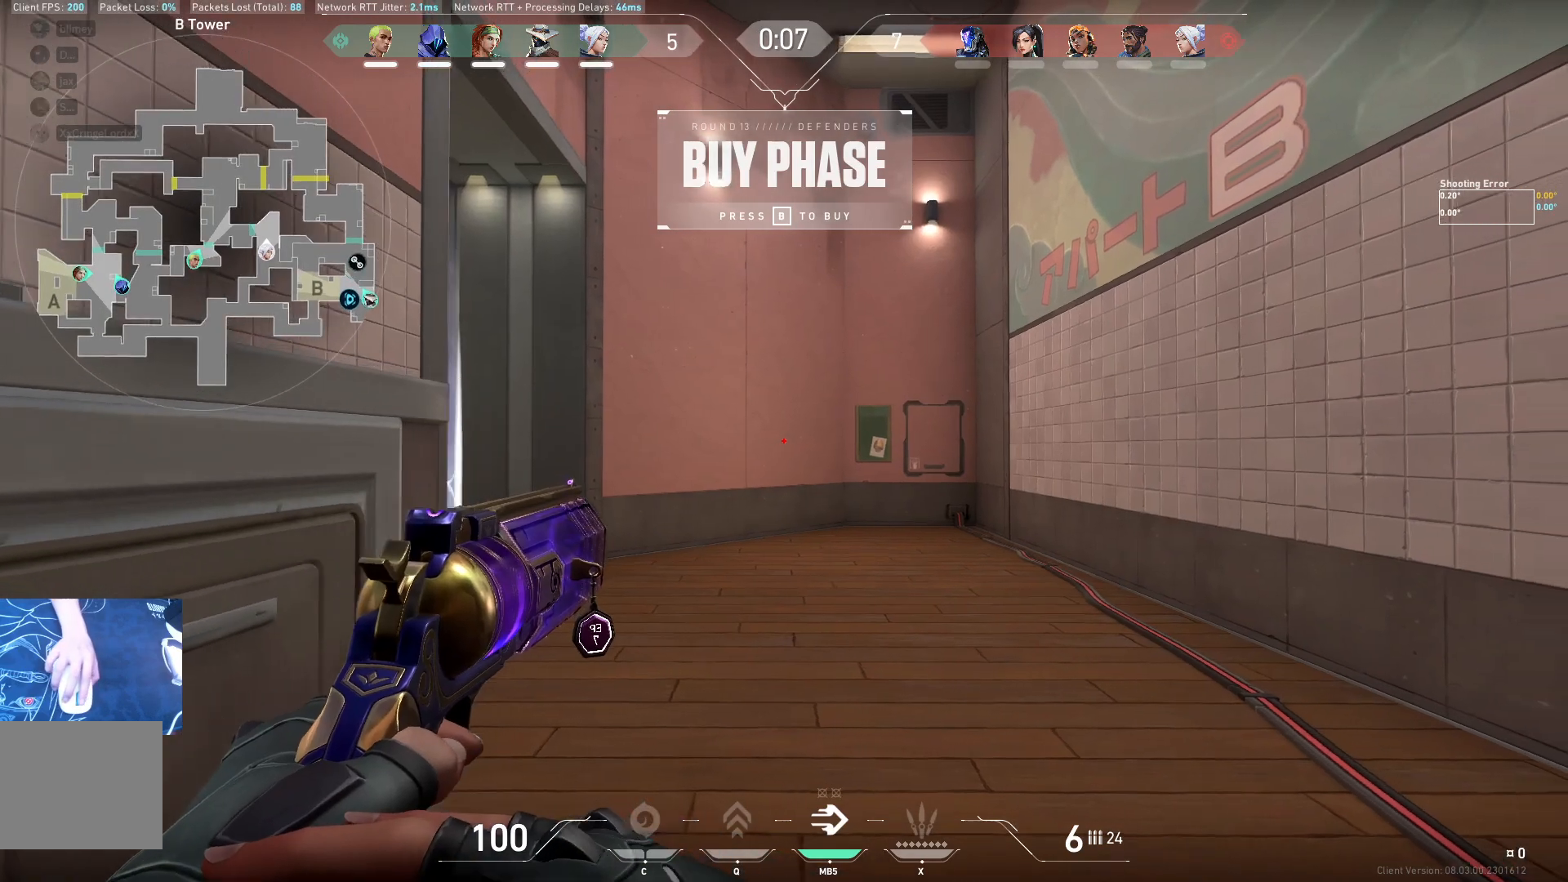
{"keys": ["w"], "events": [[33, "d", "up"]]}
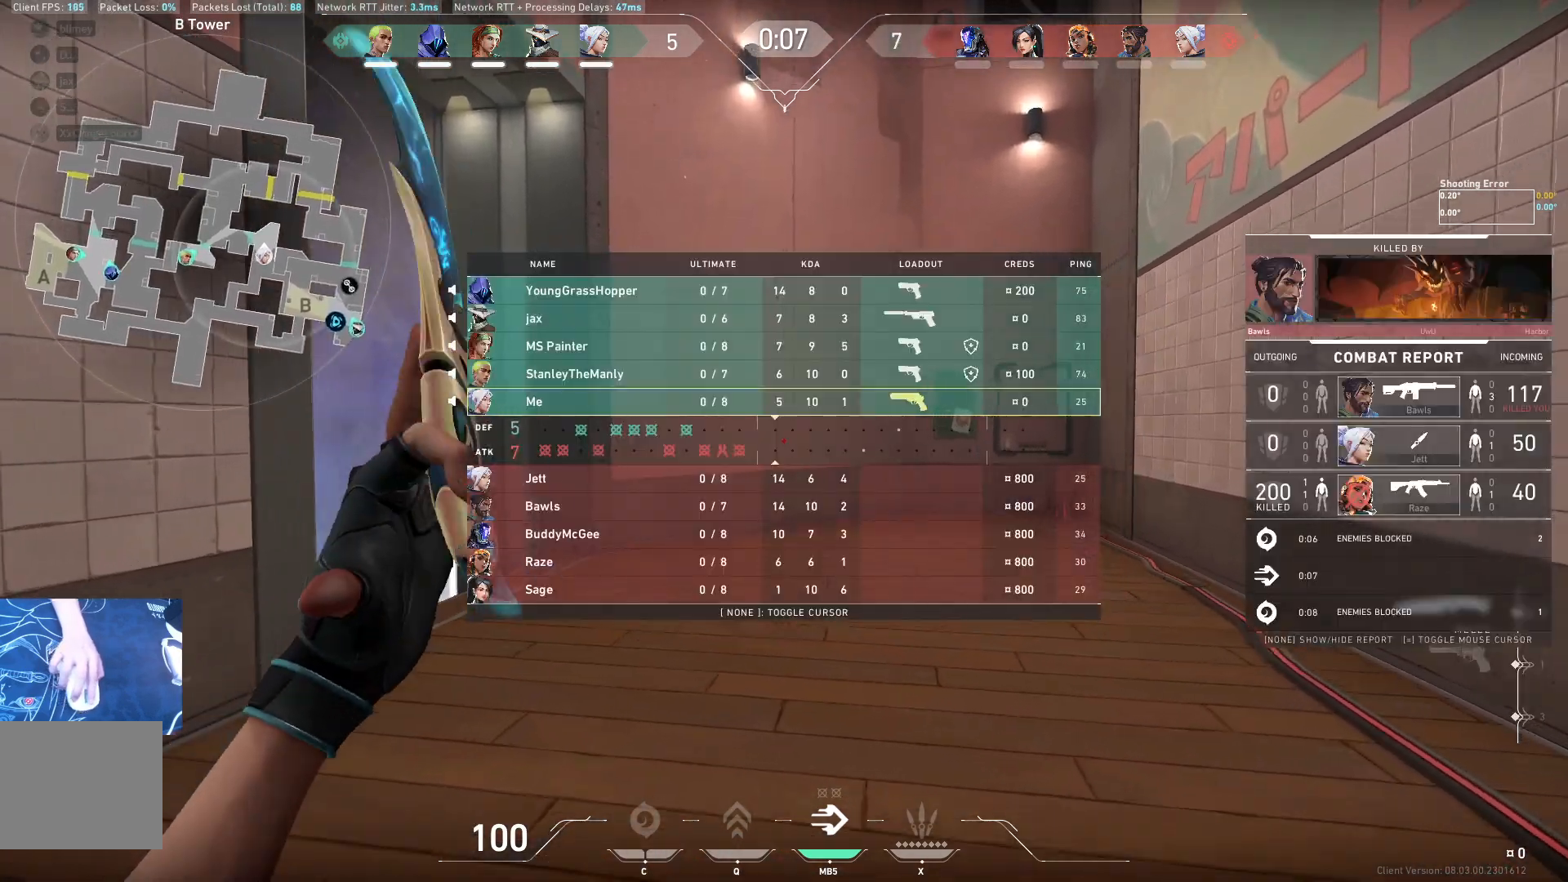
{"keys": ["w"], "events": []}
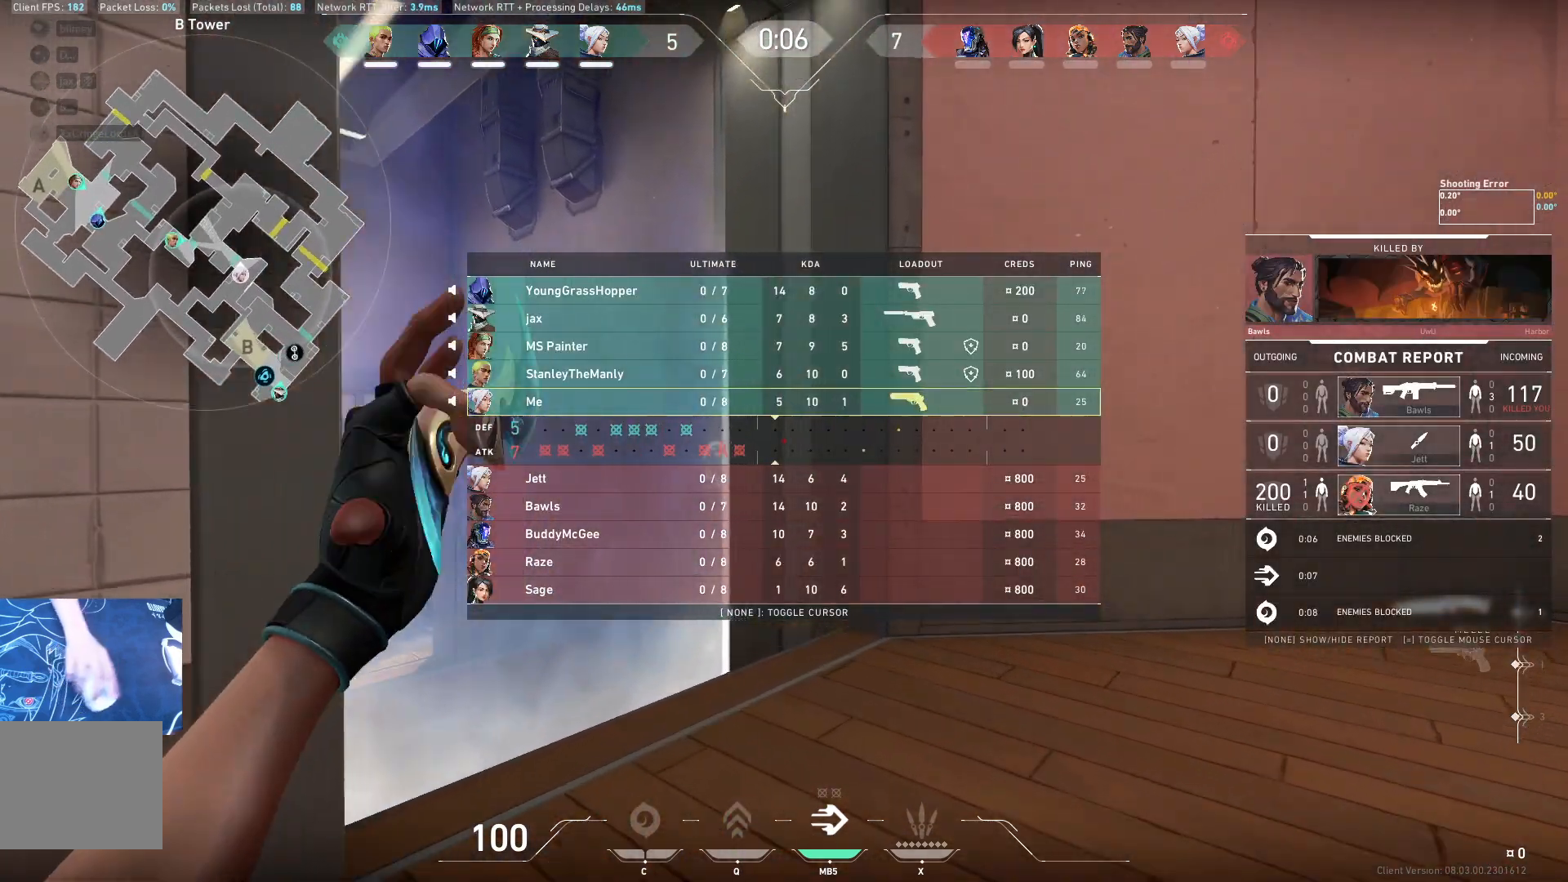
{"keys": ["w"], "events": [[283, "a", "down"], [400, "a", "up"]]}
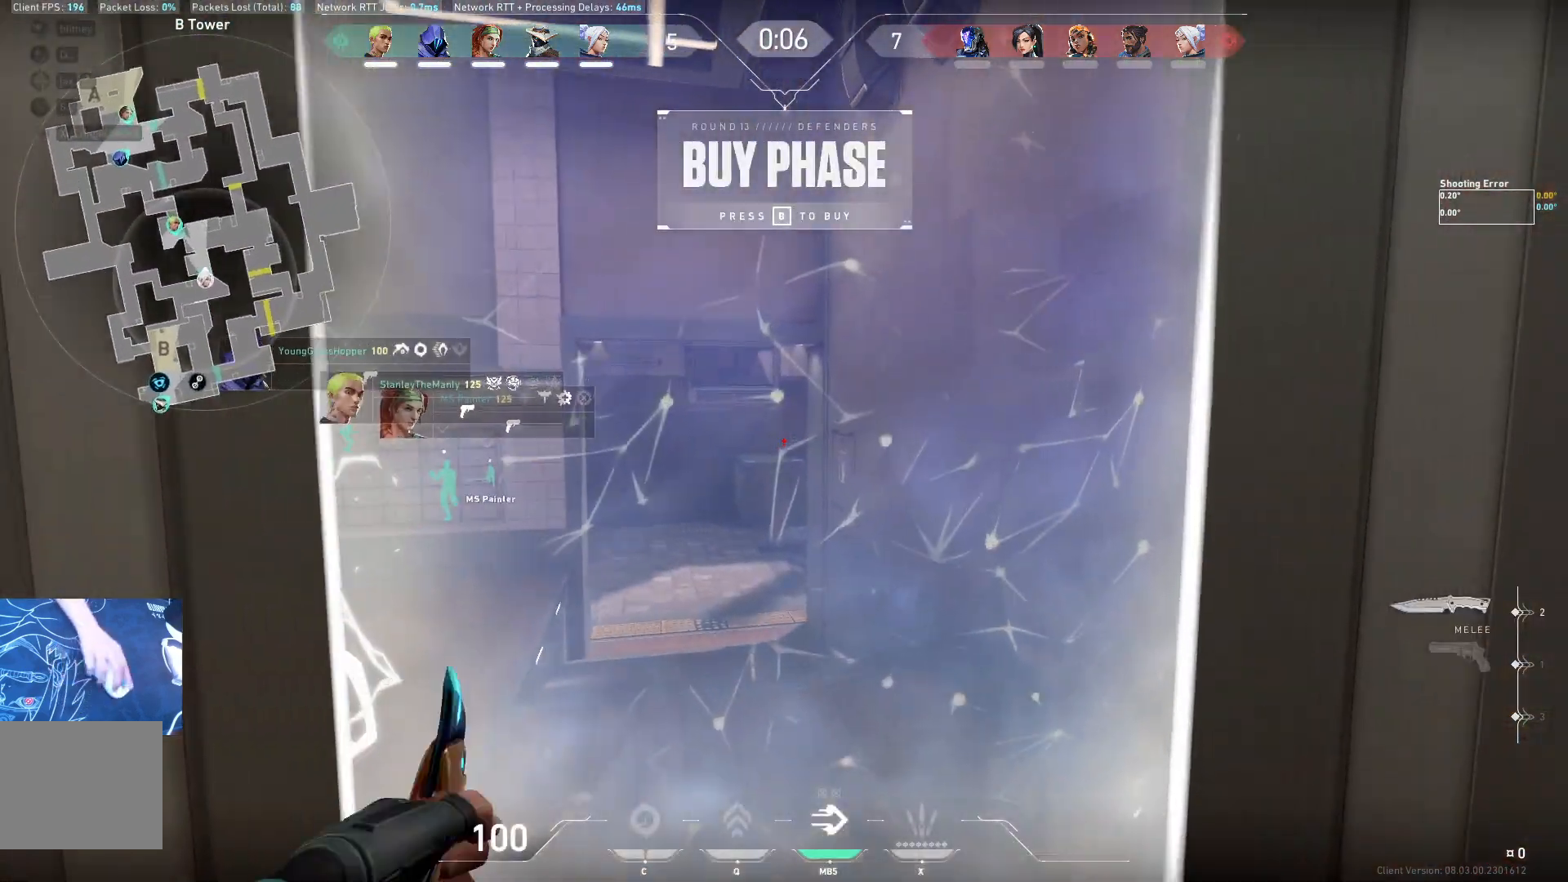
{"keys": [], "events": [[233, "w", "up"]]}
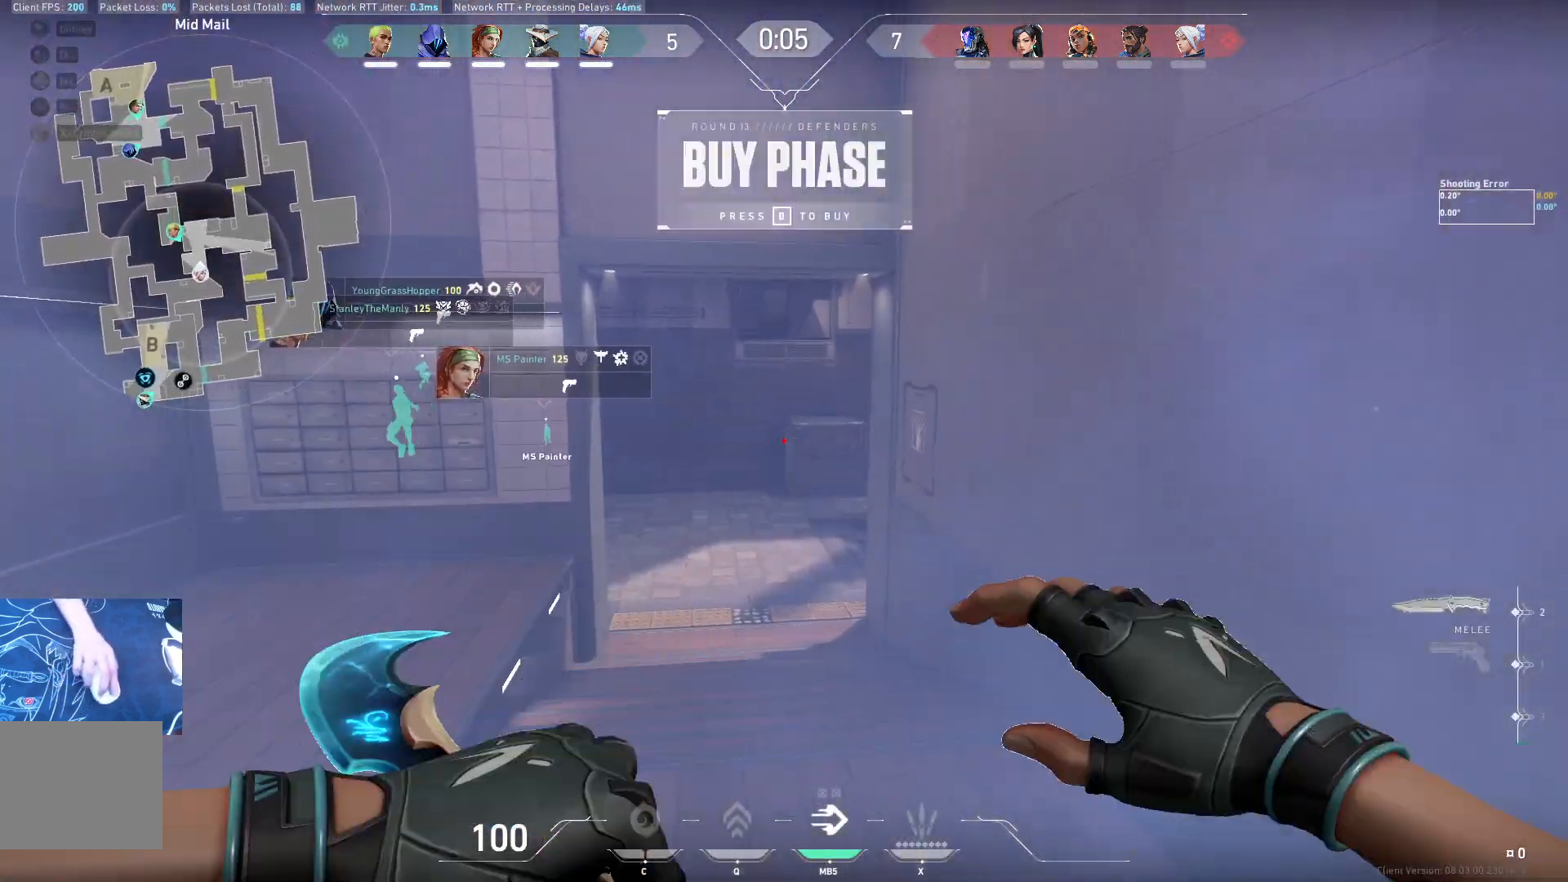
{"keys": [], "events": [[33, "s", "down"], [117, "a", "down"], [233, "s", "up"], [317, "a", "up"]]}
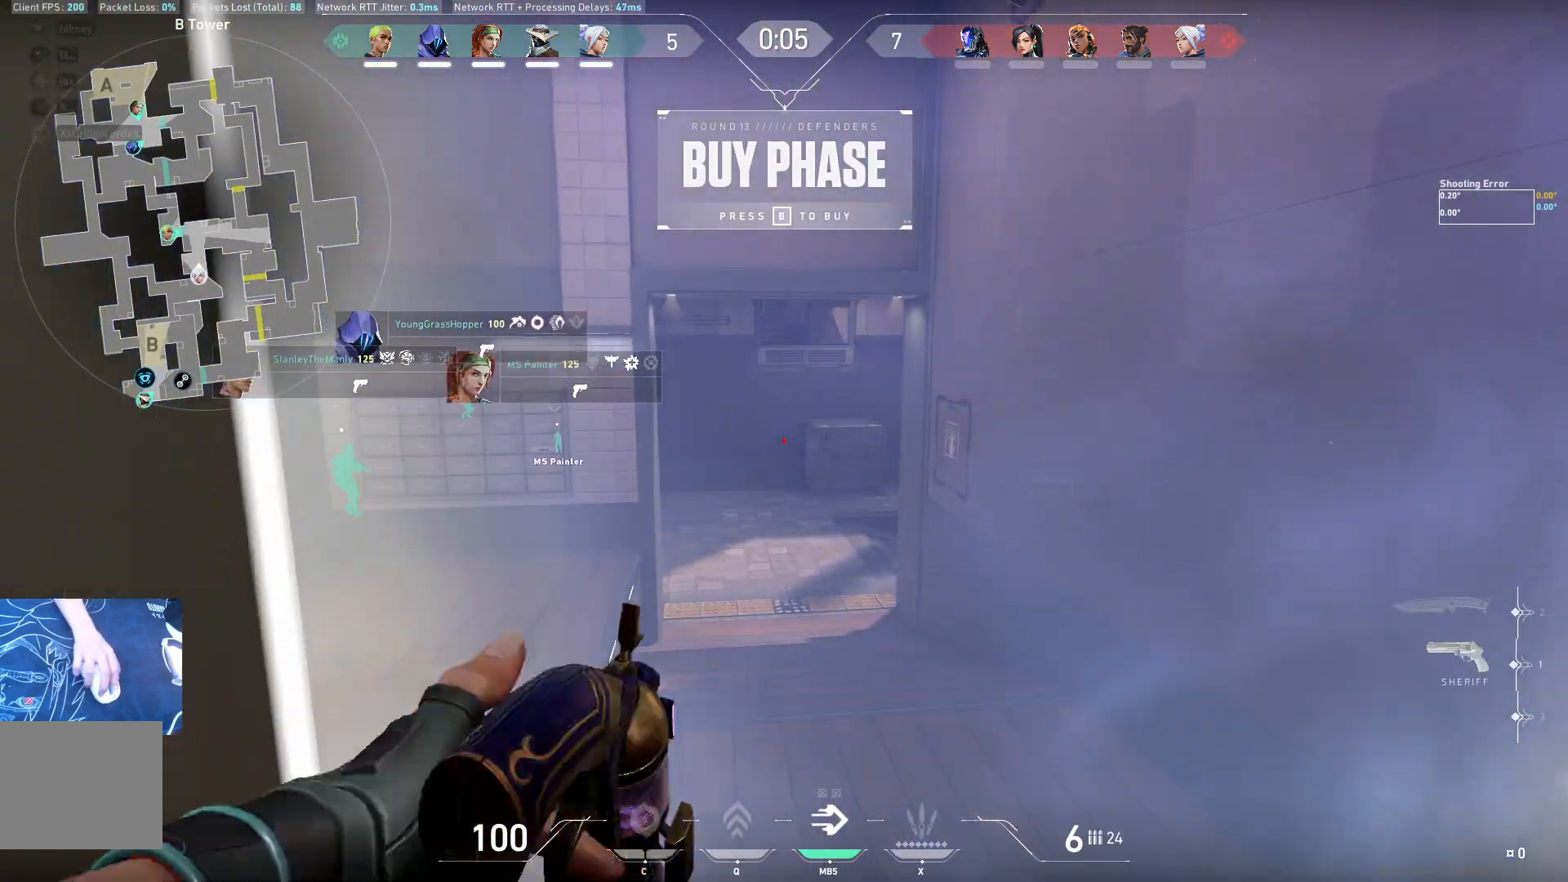
{"keys": ["s"], "events": [[267, "s", "down"]]}
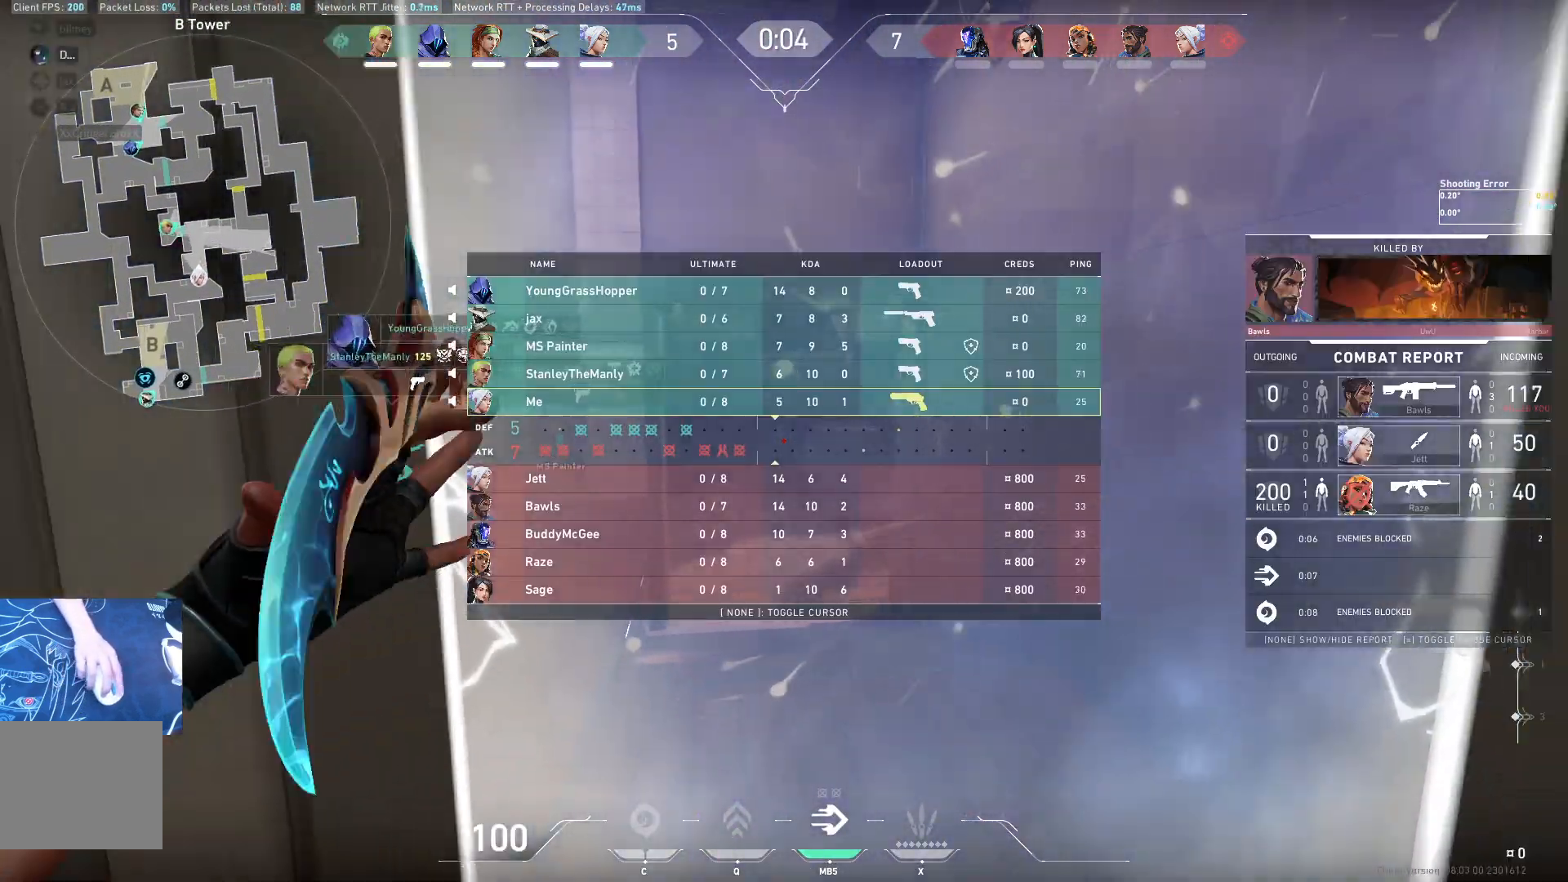
{"keys": ["w"], "events": [[50, "s", "up"], [233, "w", "down"], [333, "d", "down"], [483, "d", "up"]]}
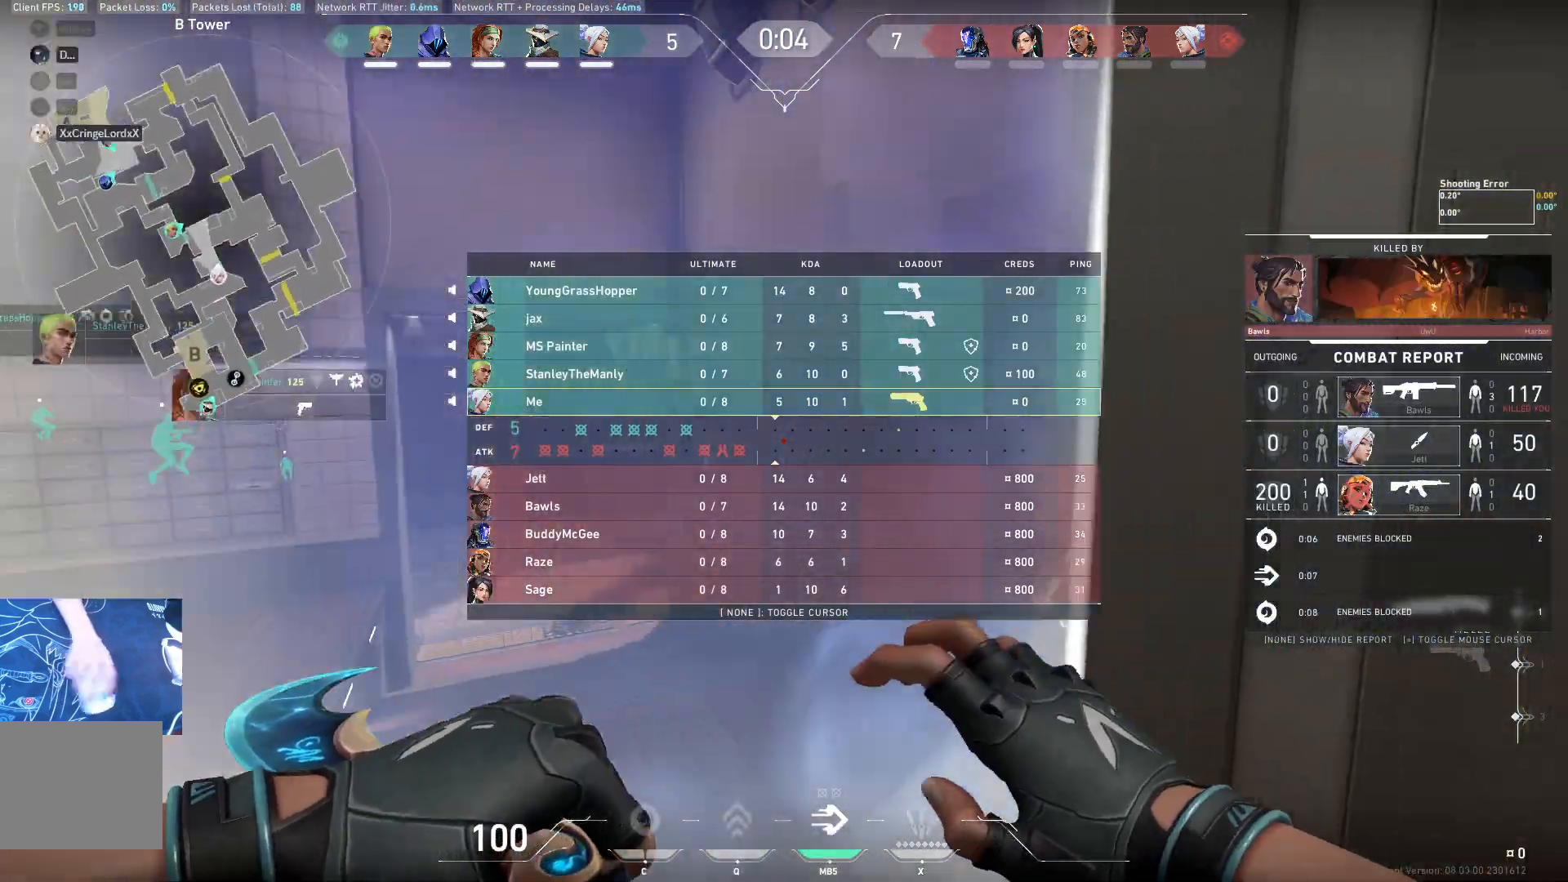
{"keys": ["s"], "events": [[167, "w", "up"], [333, "s", "down"]]}
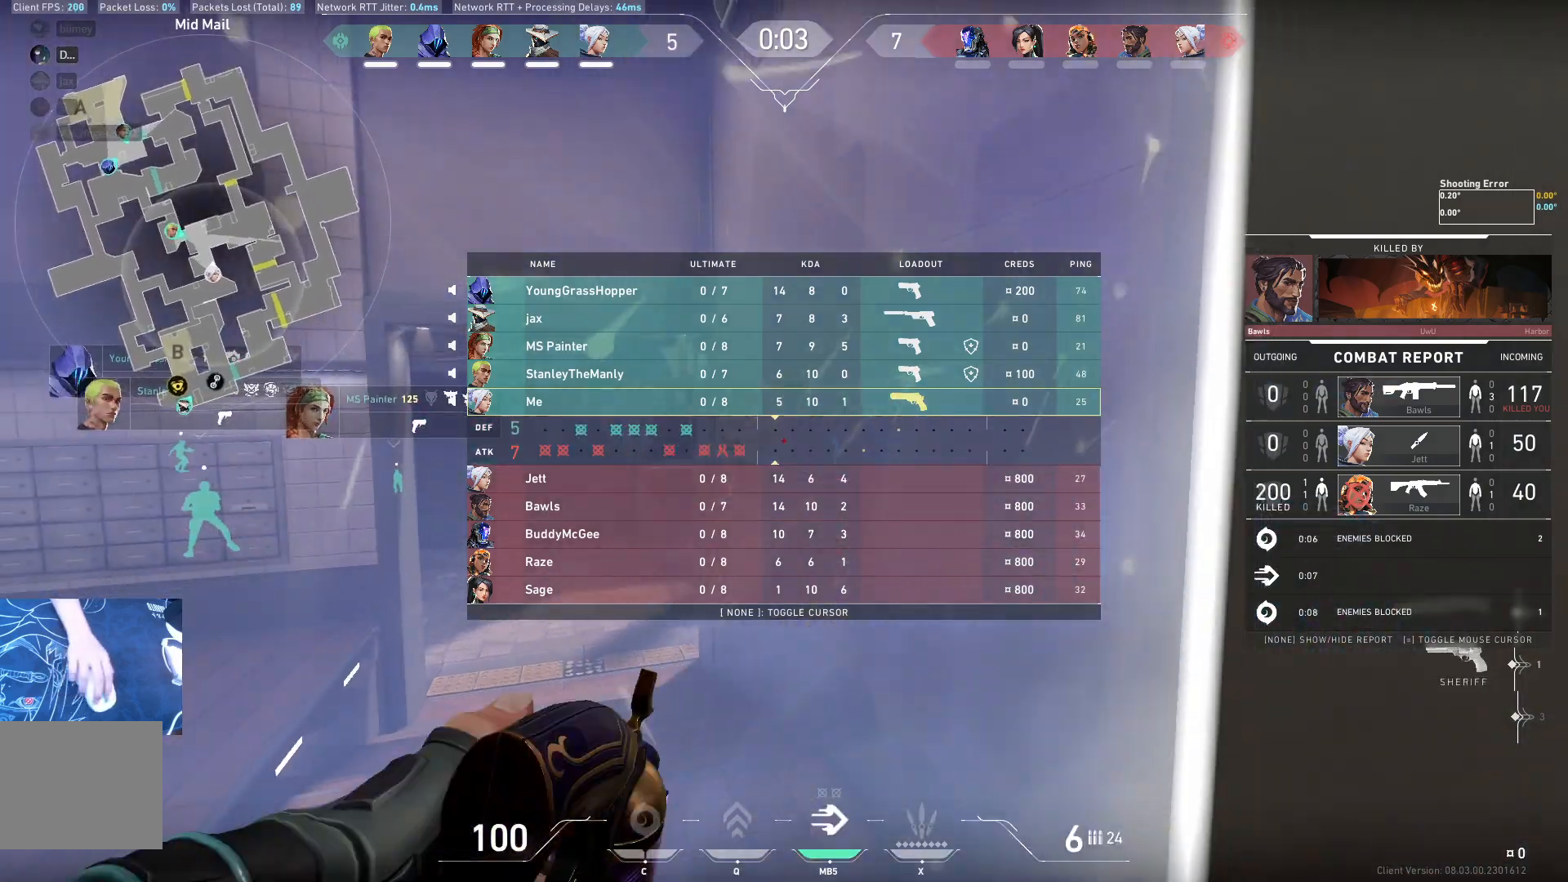
{"keys": [], "events": [[117, "s", "up"], [267, "w", "down"], [483, "w", "up"]]}
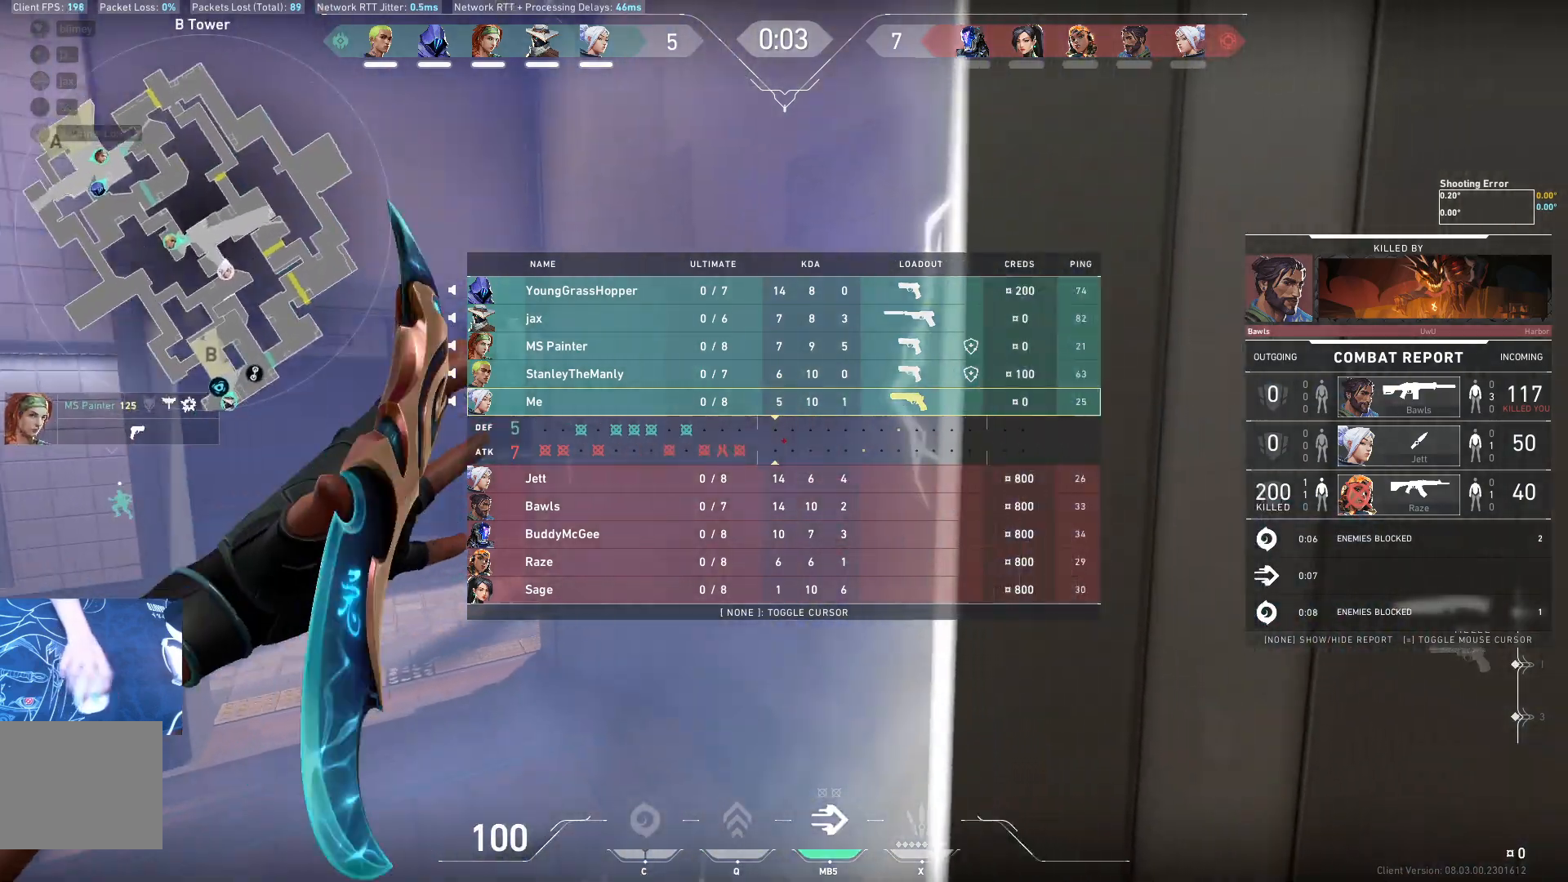
{"keys": ["s"], "events": [[117, "s", "down"]]}
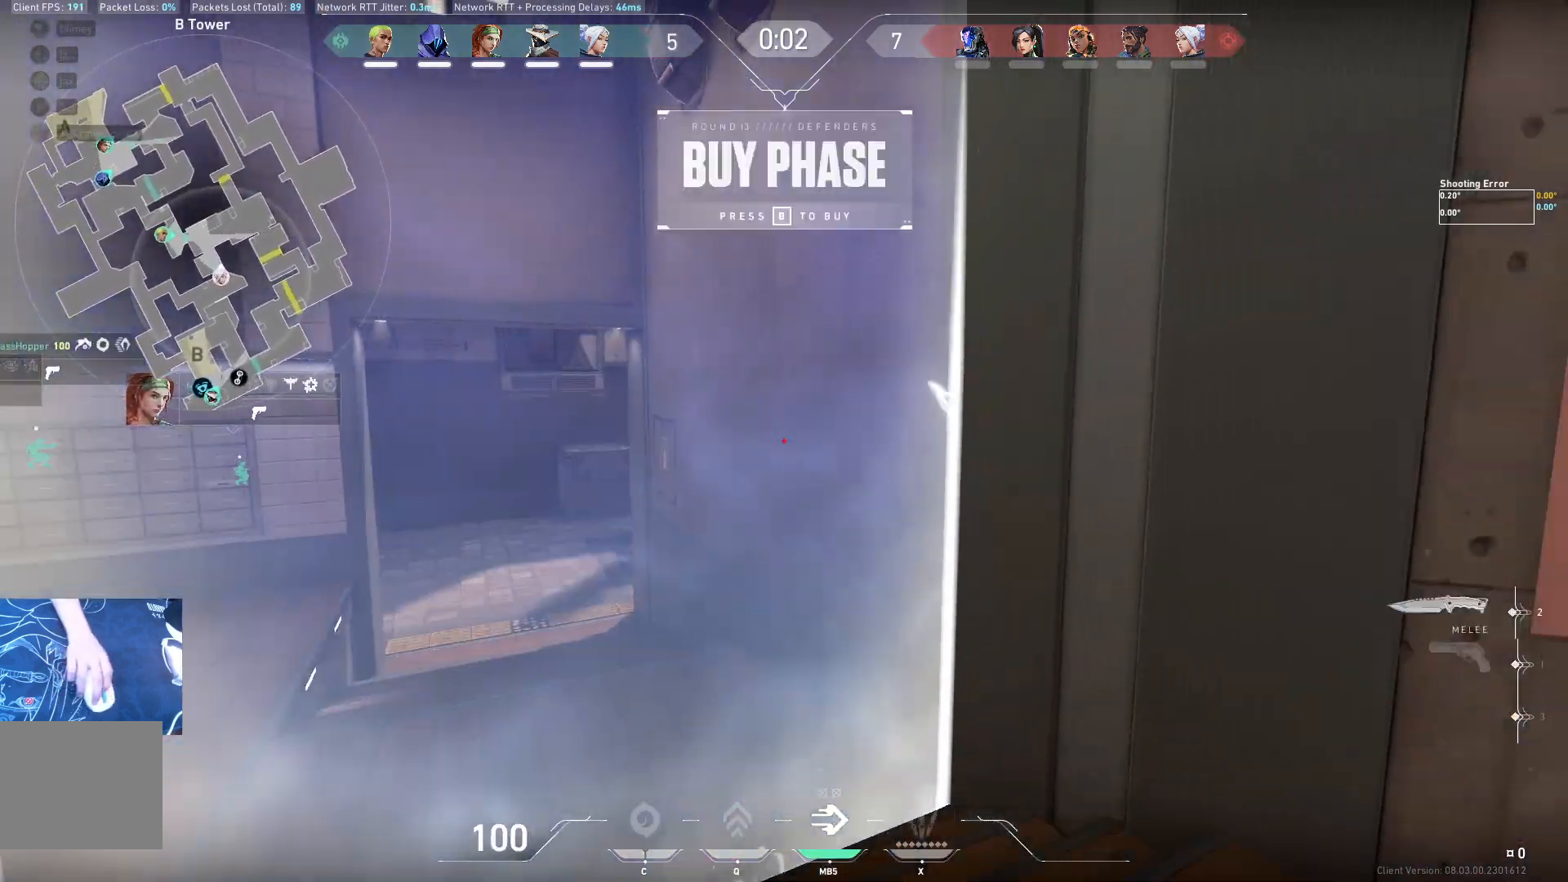
{"keys": ["w"], "events": [[33, "a", "down"], [50, "s", "up"], [233, "w", "down"], [317, "a", "up"]]}
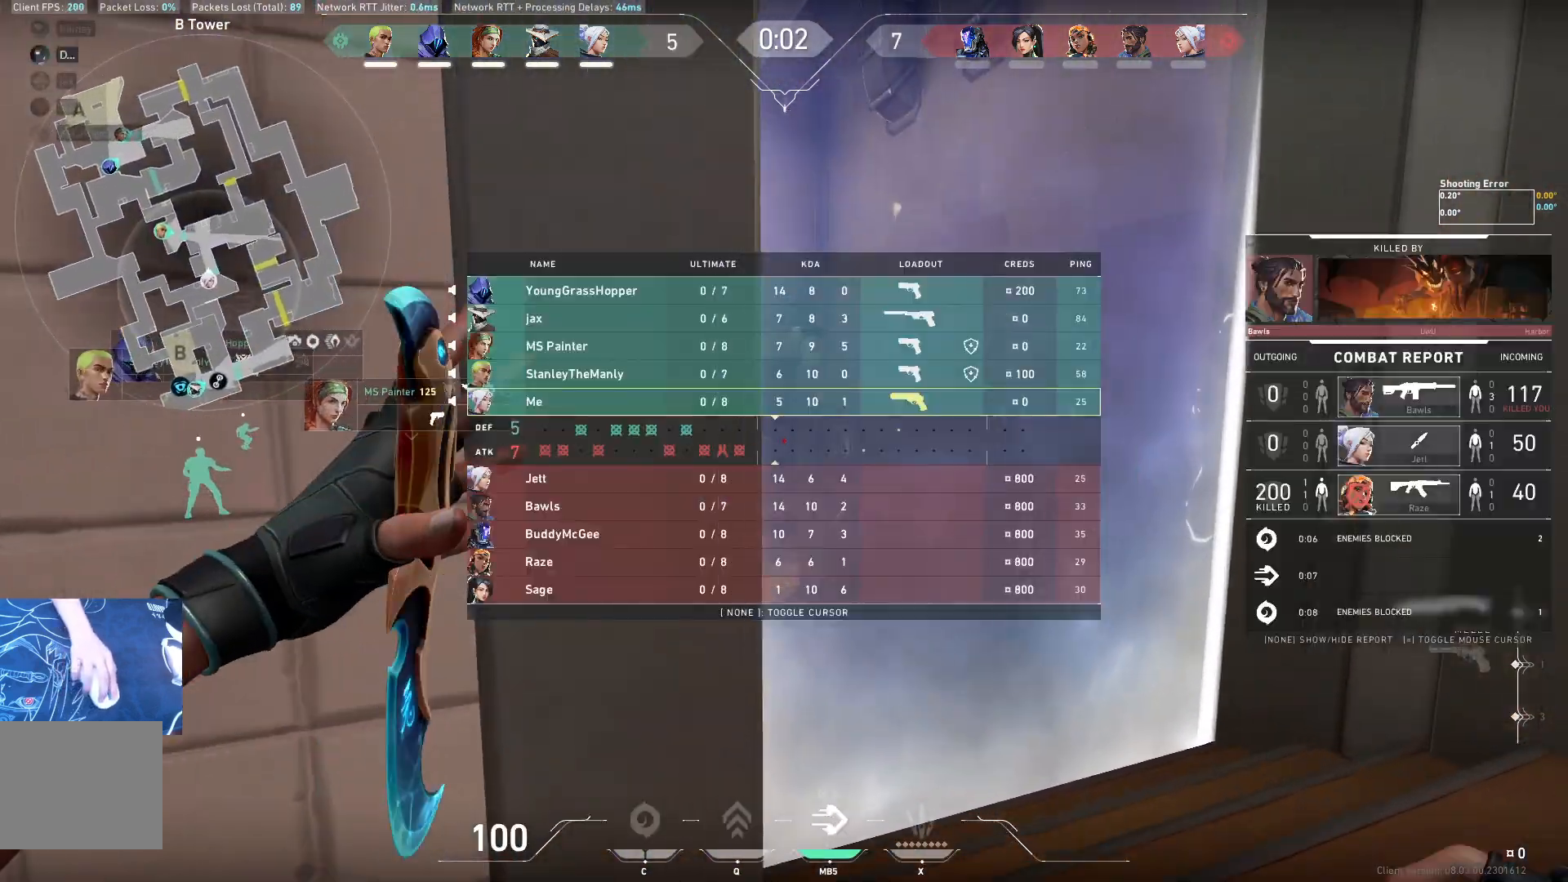
{"keys": ["w"], "events": [[117, "d", "down"], [367, "d", "up"]]}
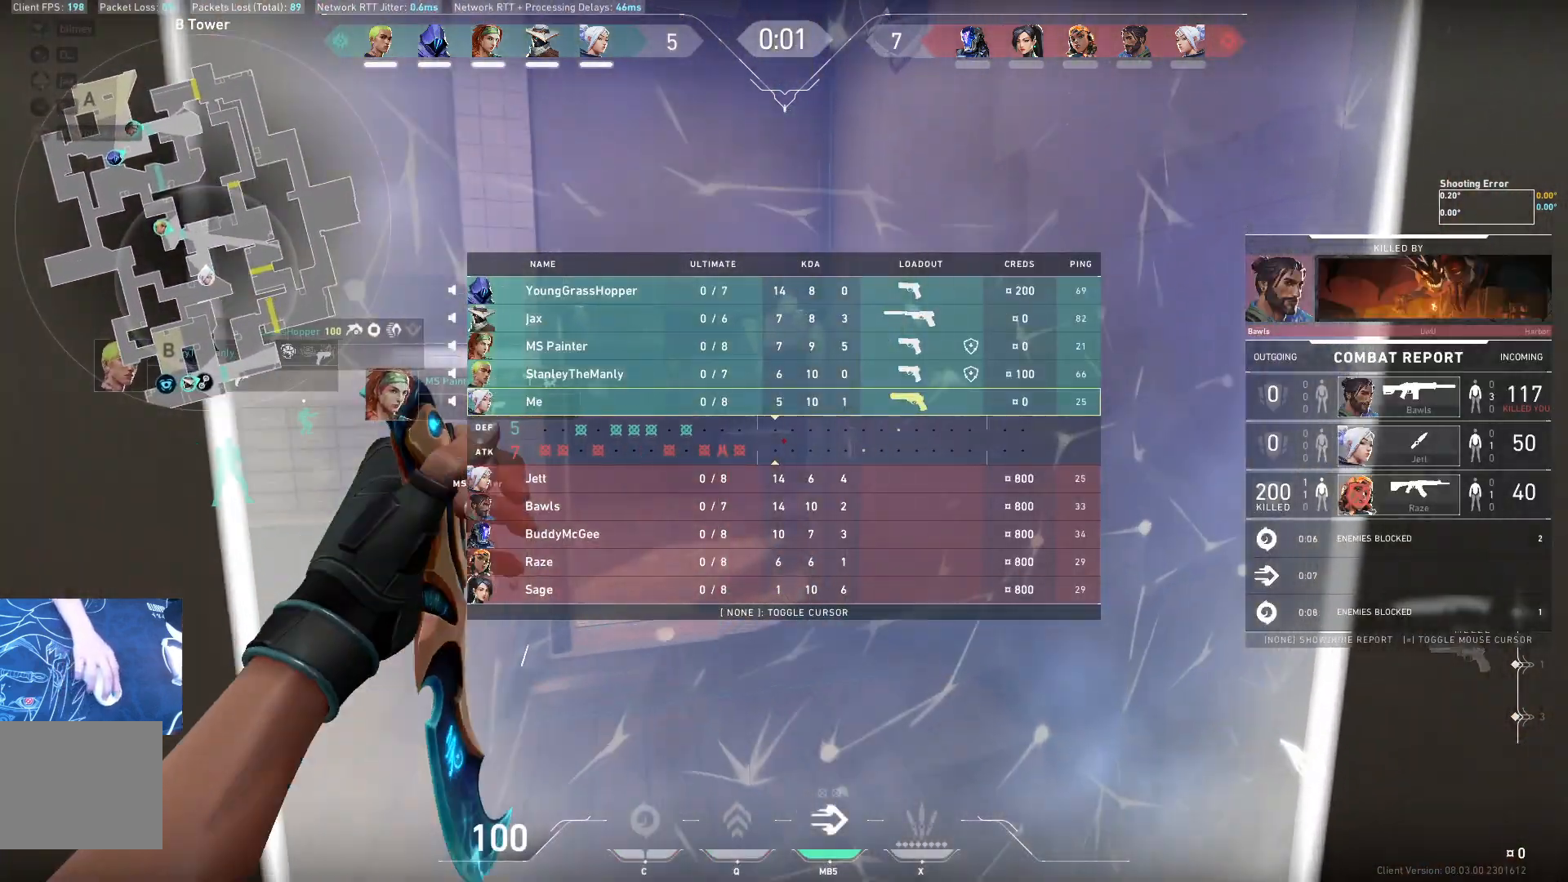
{"keys": ["a"], "events": [[167, "a", "down"], [233, "w", "up"]]}
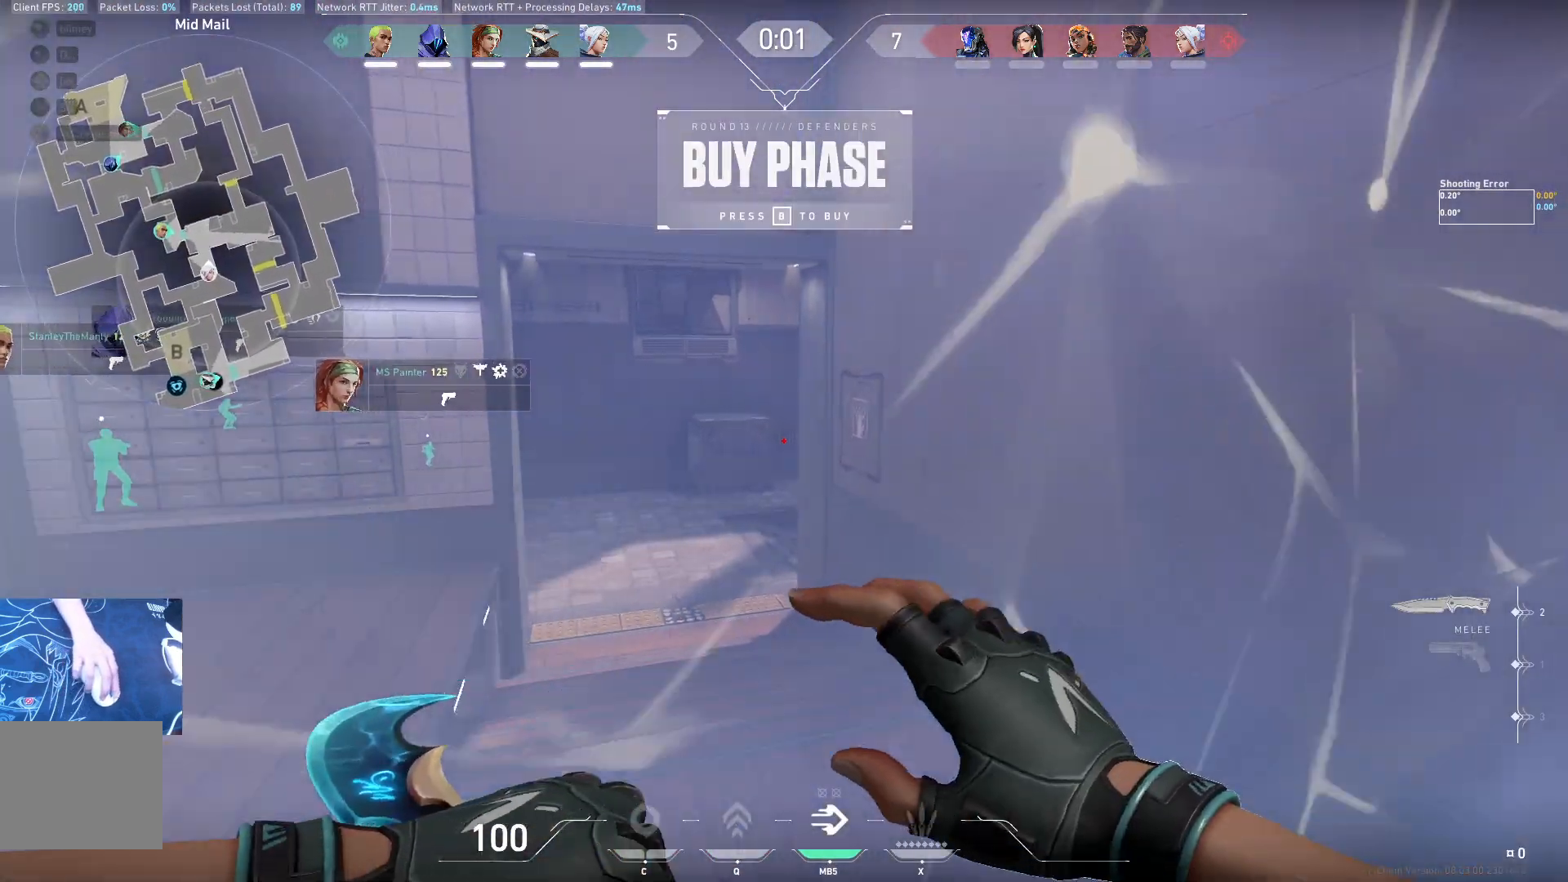
{"keys": [], "events": [[50, "a", "up"]]}
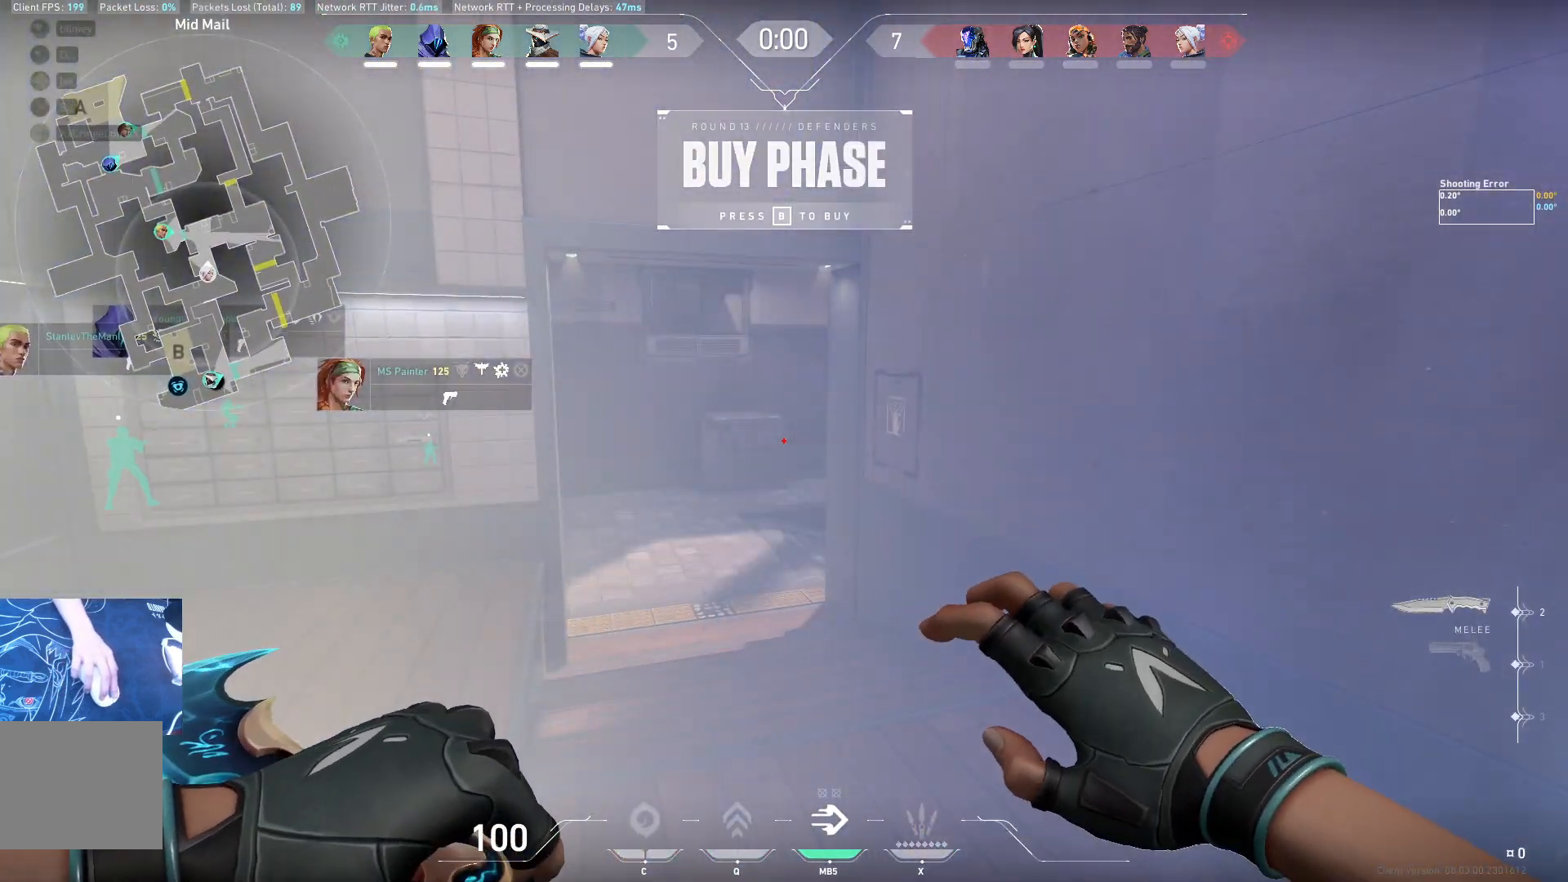
{"keys": [], "events": []}
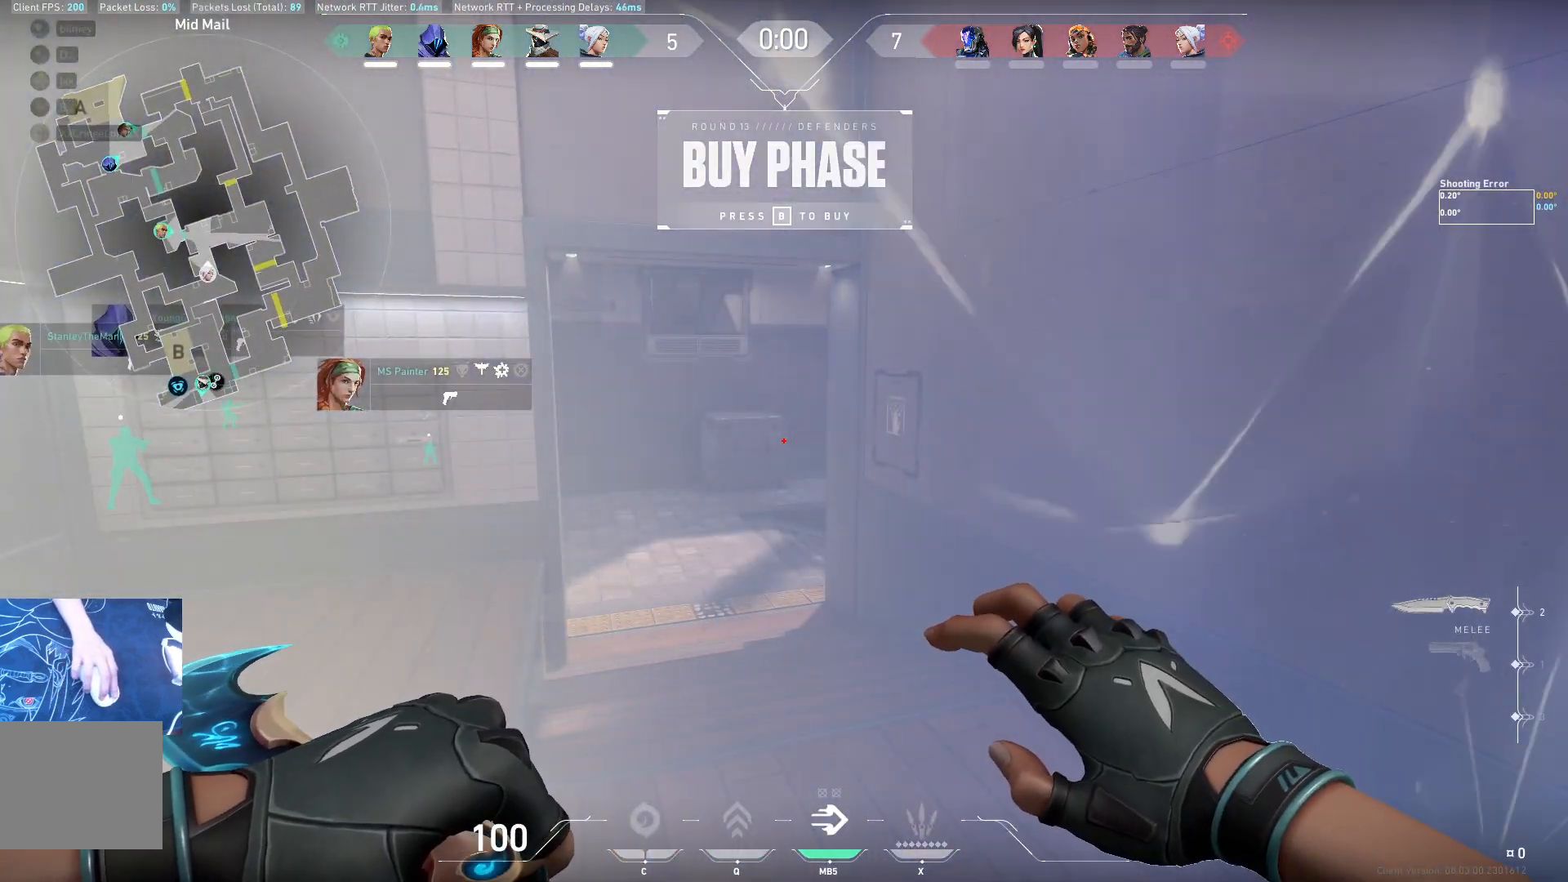
{"keys": ["shift", "w"], "events": [[167, "a", "down"], [283, "w", "down"], [333, "a", "up"], [433, "shift", "down"]]}
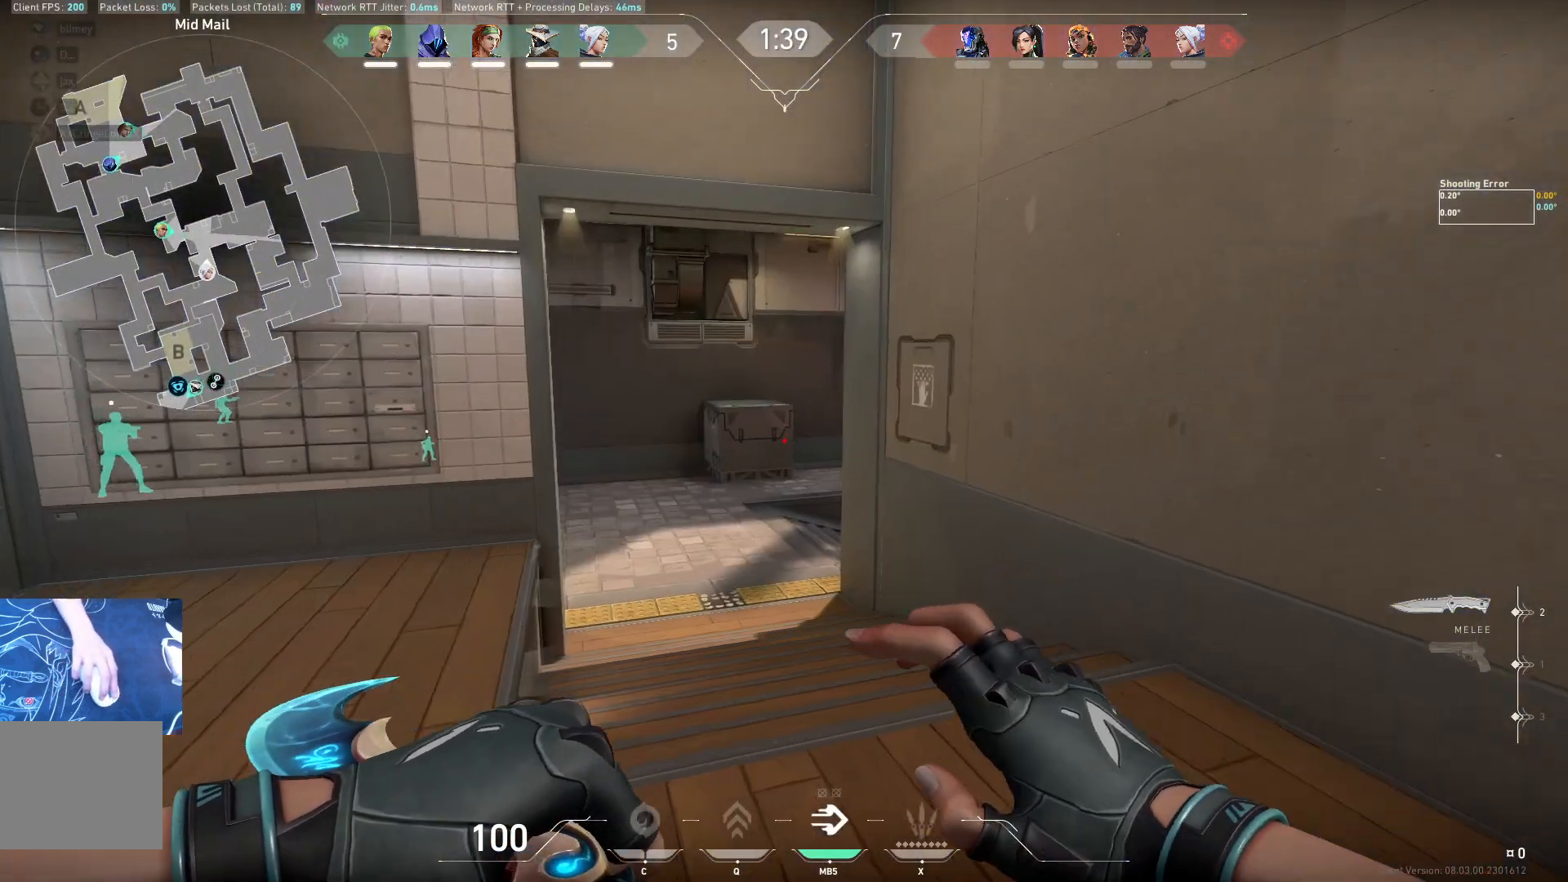
{"keys": ["shift", "w"], "events": []}
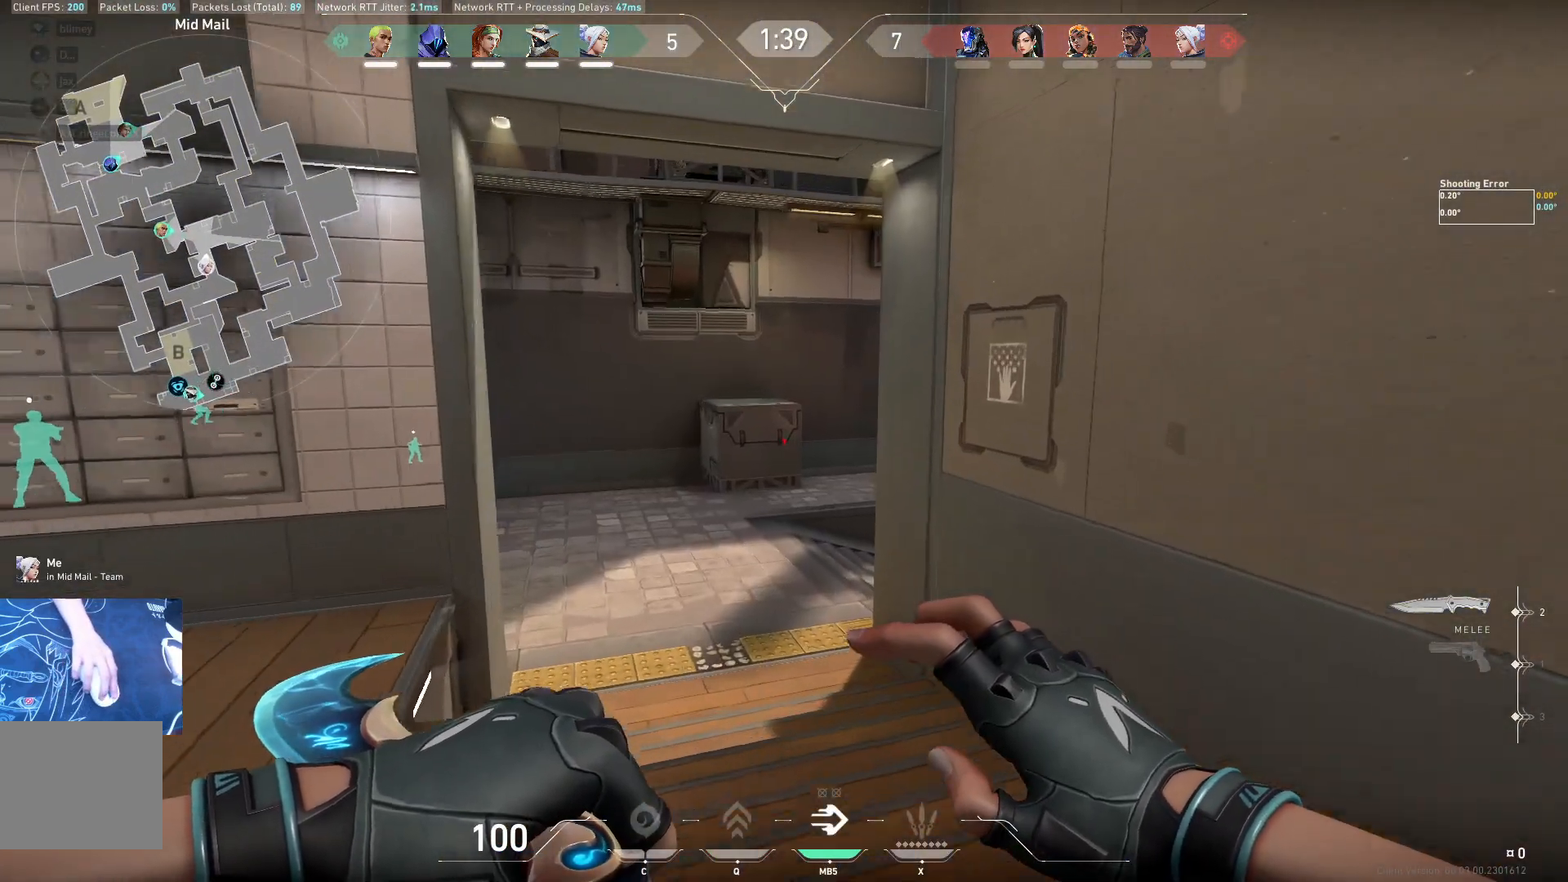
{"keys": ["shift", "w"], "events": []}
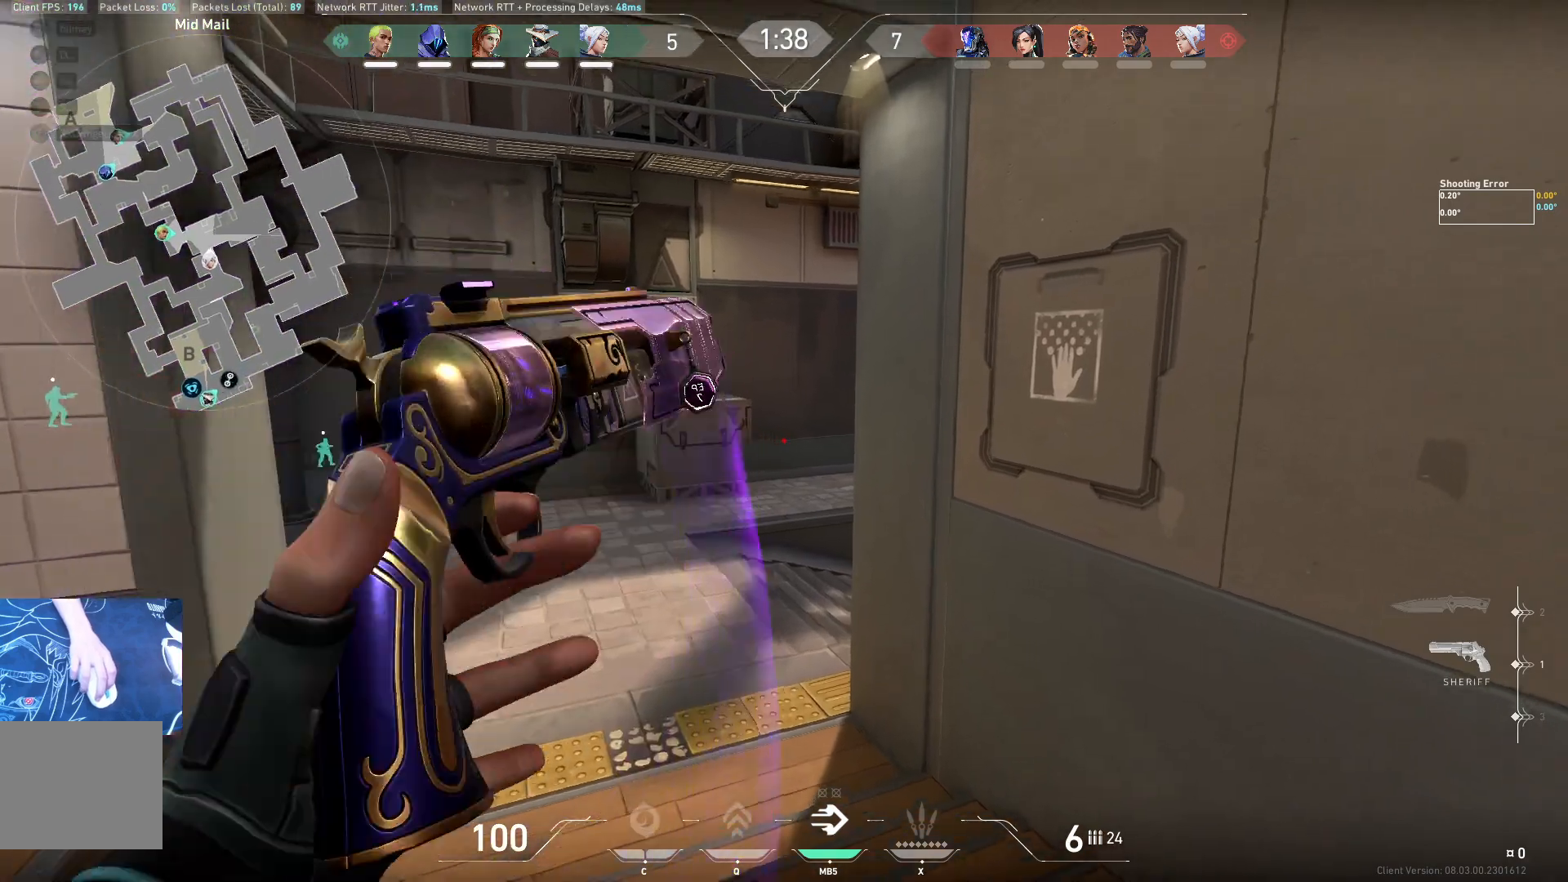
{"keys": ["a", "shift"]}